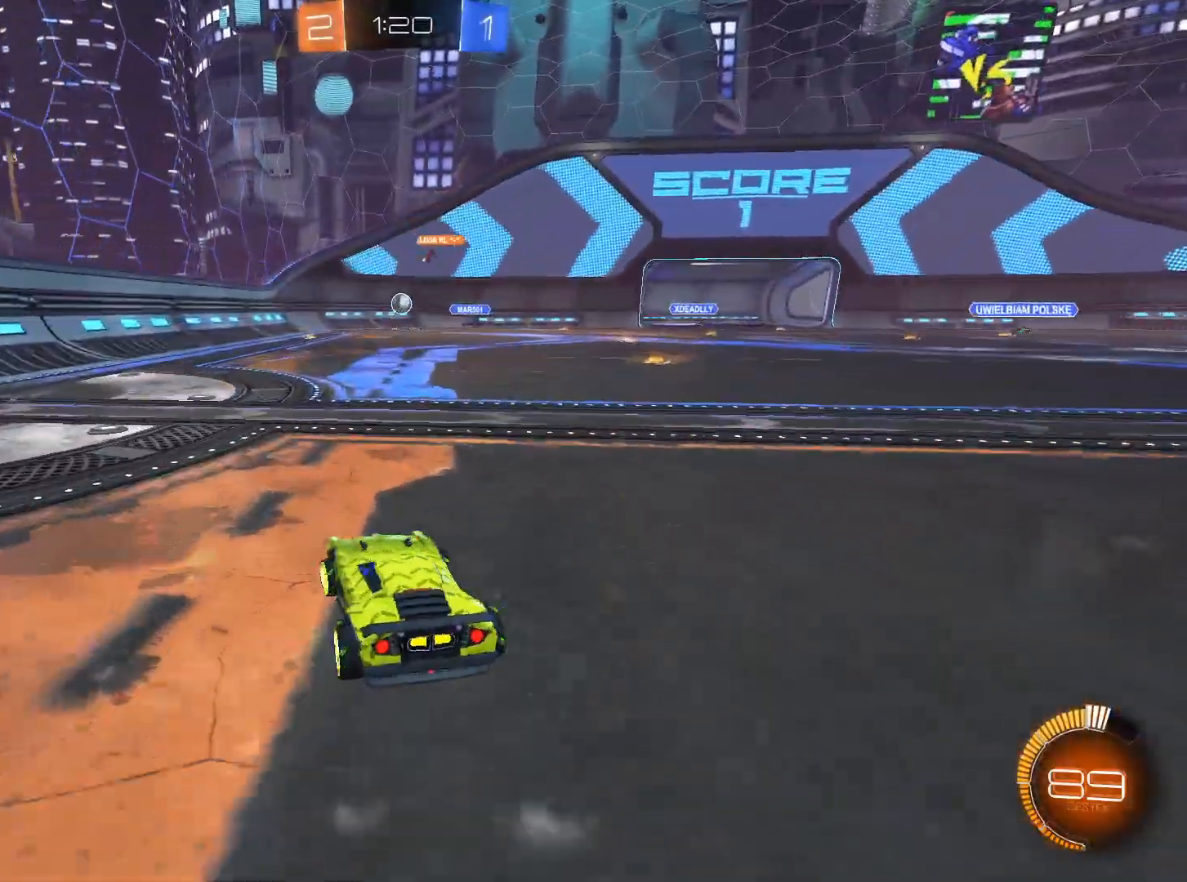
Gameplay with keyboard and mouse; each line is a JSON object with the keys and mouse buttons held at the frame after it. "events" lists presses ("down") and releases ("up") of "1", "2", "3", "4", "5", "a", "alt", "c", "caps_lock", "ctrl", "d", "e", "f", "g", "q", "r", "s", "shift", "space", "t", "tab", "v", "w", "x", "z", "mouse_left", "mouse_wheel" and "mouse_right" between this image and that frame as [ms after this image, input, new state], when the widget could be followed in between. "mouse_left", "mouse_wheel", "mouse_right" = the "left", "wheel", "right" buttons of the "mouse" list. No other keys are recorded. "wheel" means that the mouse wheel is clicked or scrolled. Not read: mouse_move.
{"keys": ["w"], "mouse": [], "events": [[317, "a", "up"]]}
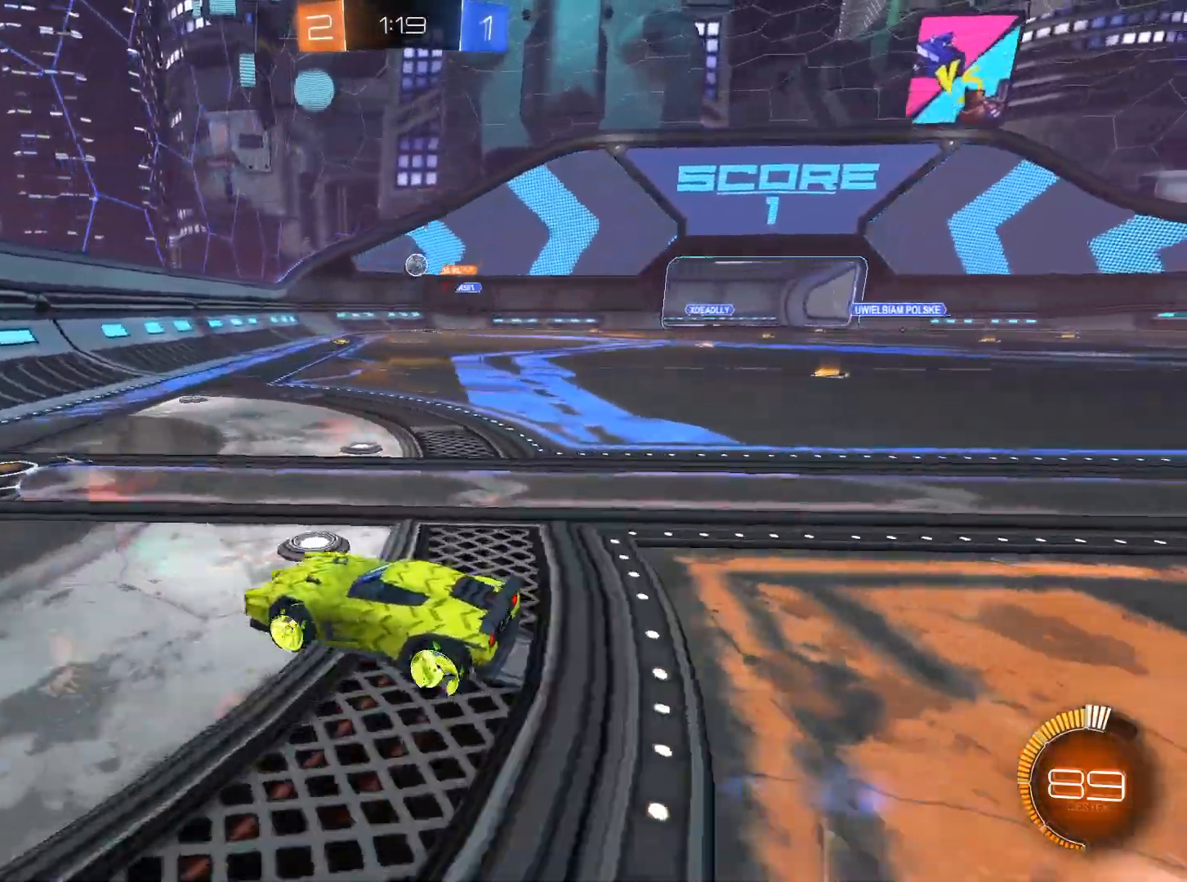
{"keys": ["w"], "mouse": ["left"], "events": [[50, "d", "down"], [150, "d", "up"], [200, "mouse_left", "down"]]}
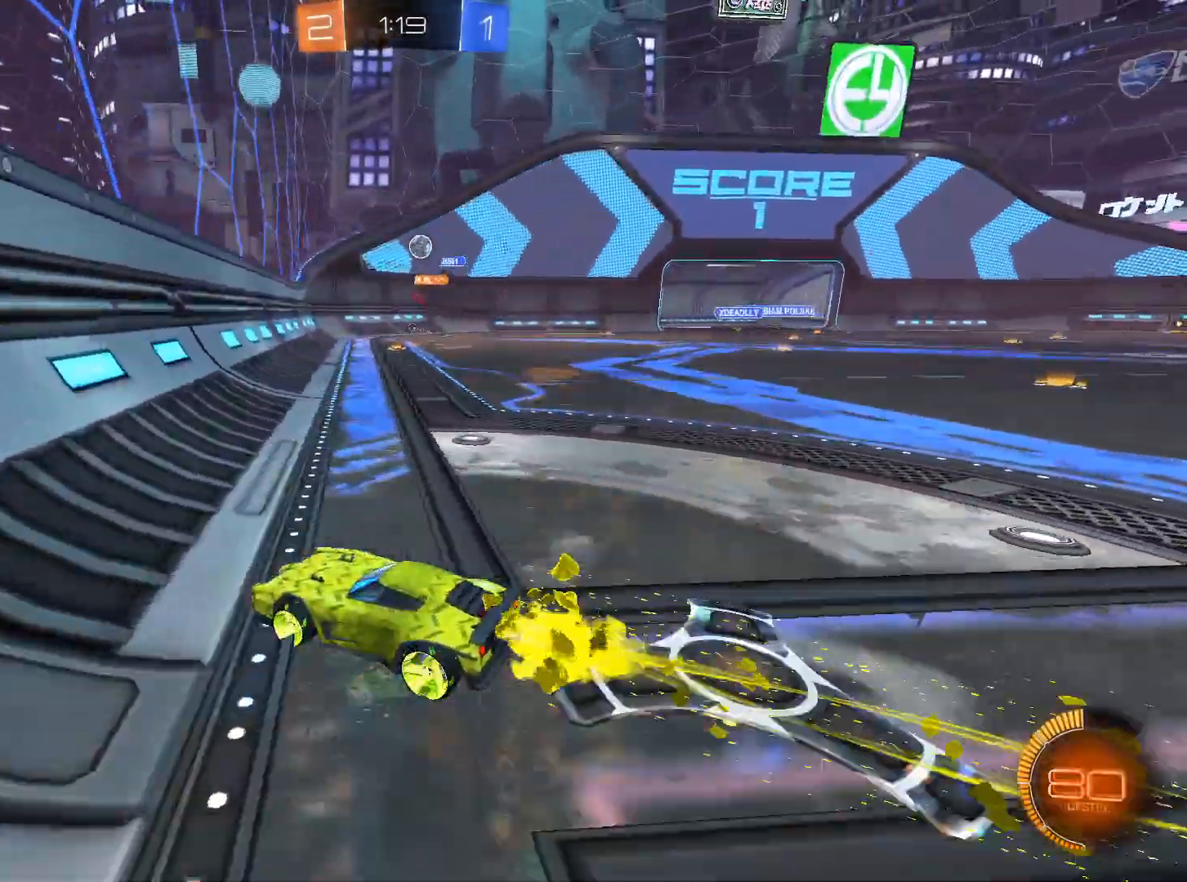
{"keys": ["w"], "mouse": [], "events": [[16, "d", "down"], [16, "mouse_left", "up"], [116, "d", "up"], [216, "d", "down"], [300, "d", "up"], [400, "d", "down"], [483, "d", "up"]]}
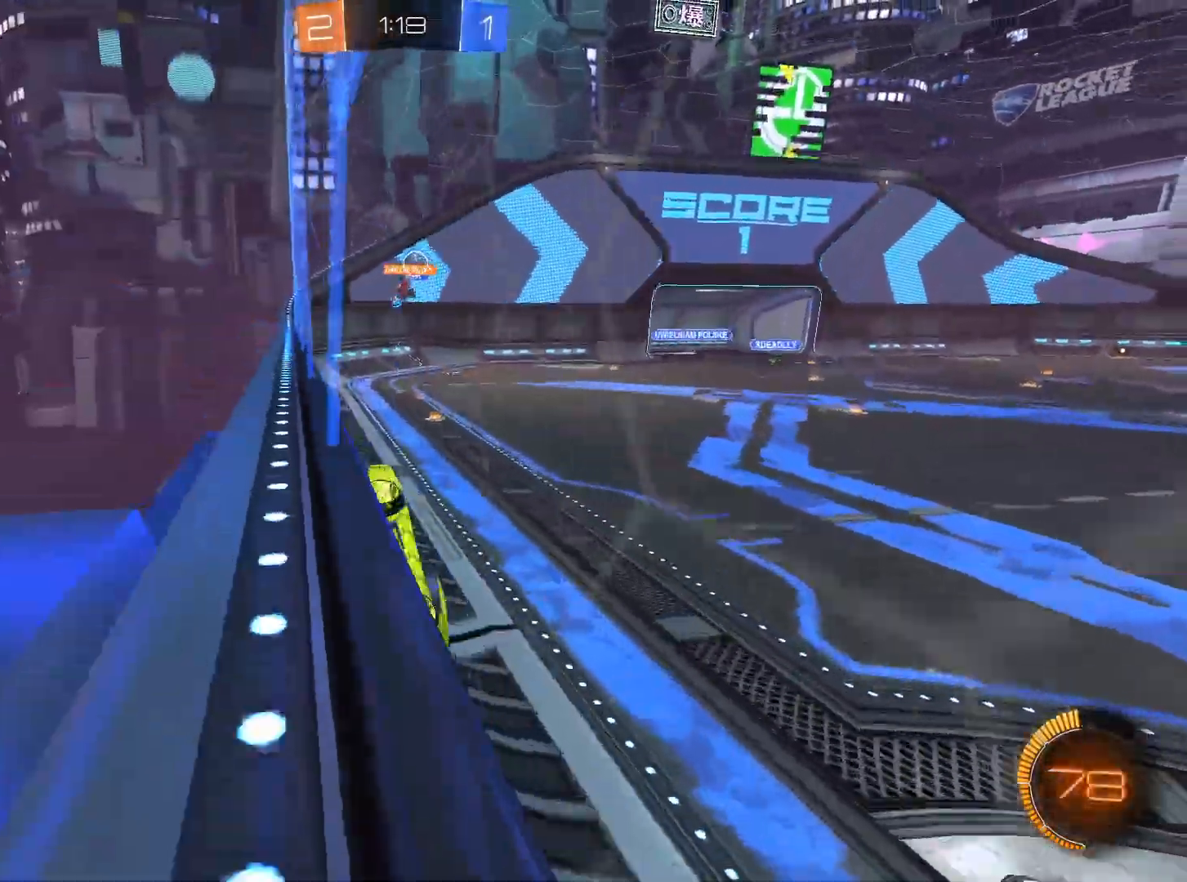
{"keys": ["w"], "mouse": [], "events": [[267, "a", "down"], [367, "a", "up"]]}
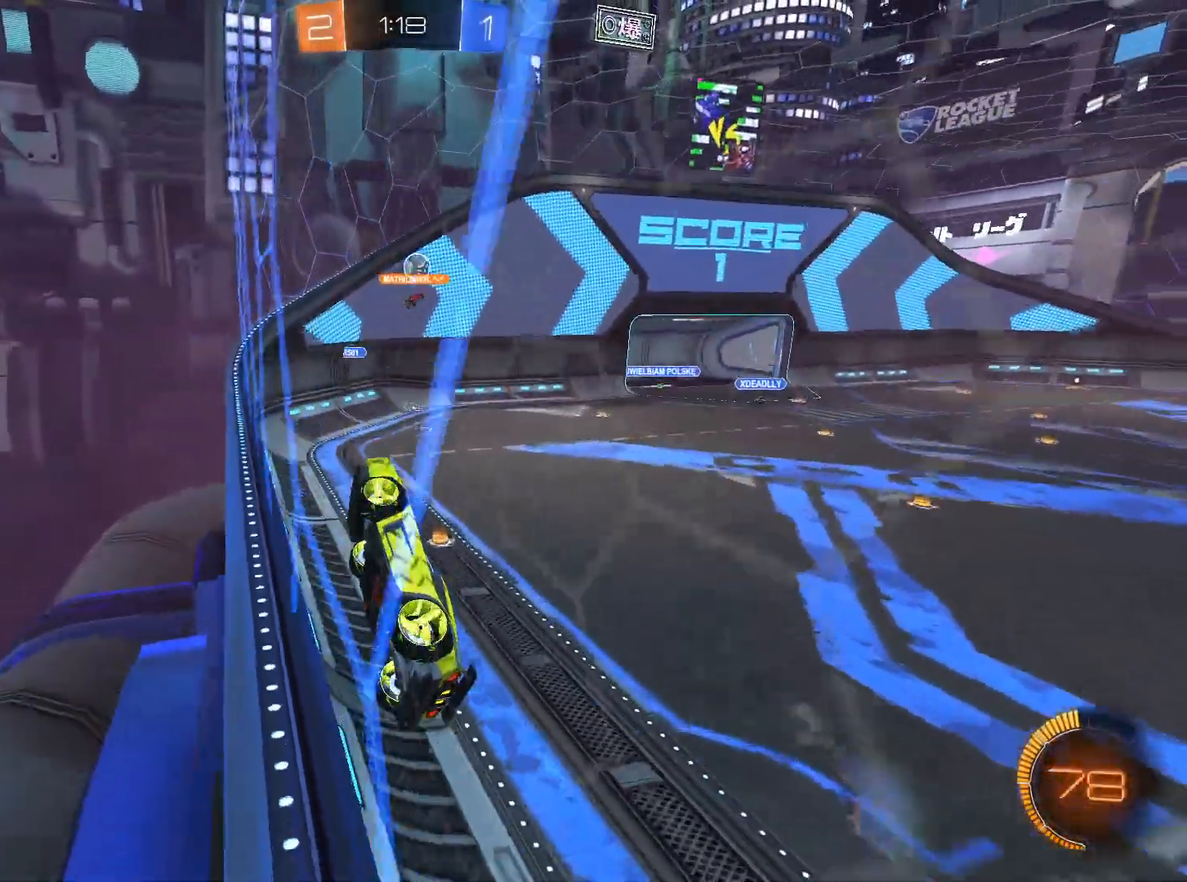
{"keys": ["d", "shift", "w"], "mouse": [], "events": [[150, "d", "down"], [333, "shift", "down"]]}
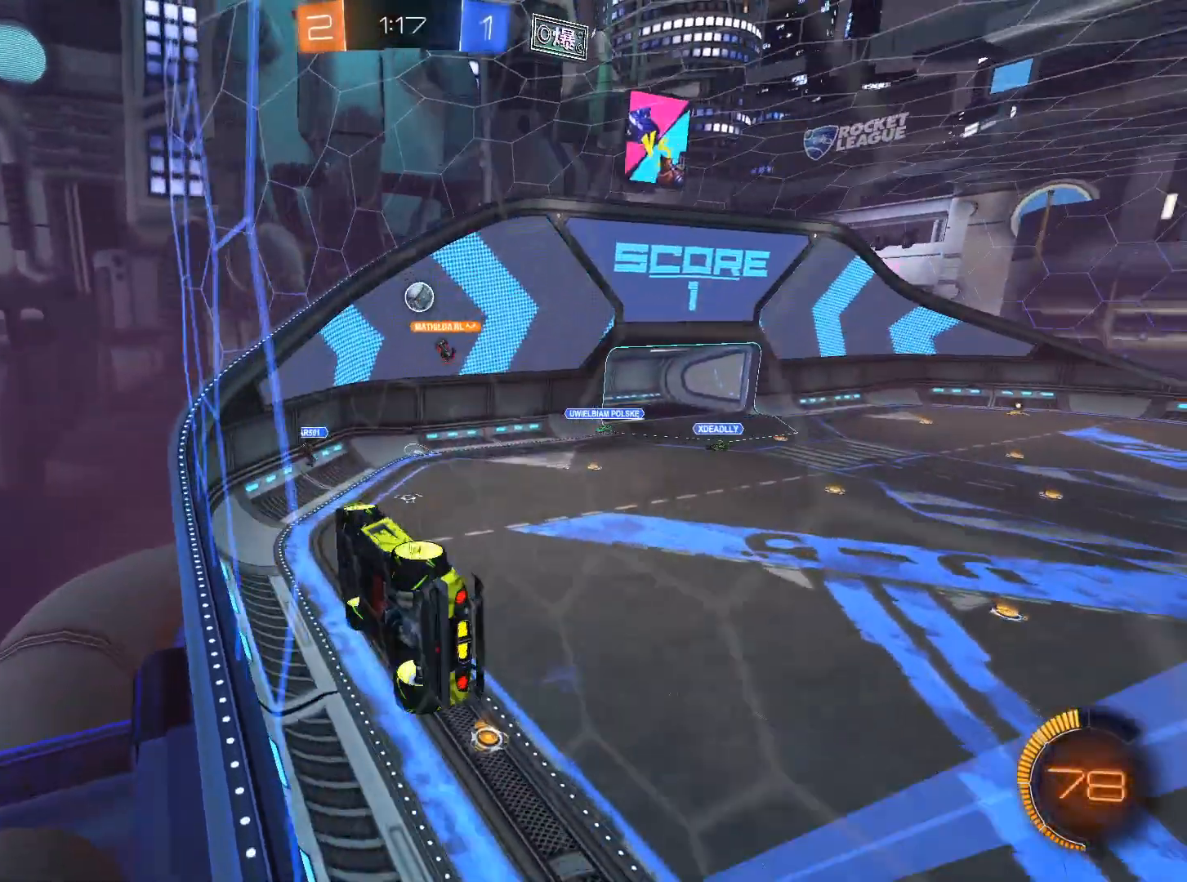
{"keys": ["d", "w"], "mouse": [], "events": [[34, "shift", "up"]]}
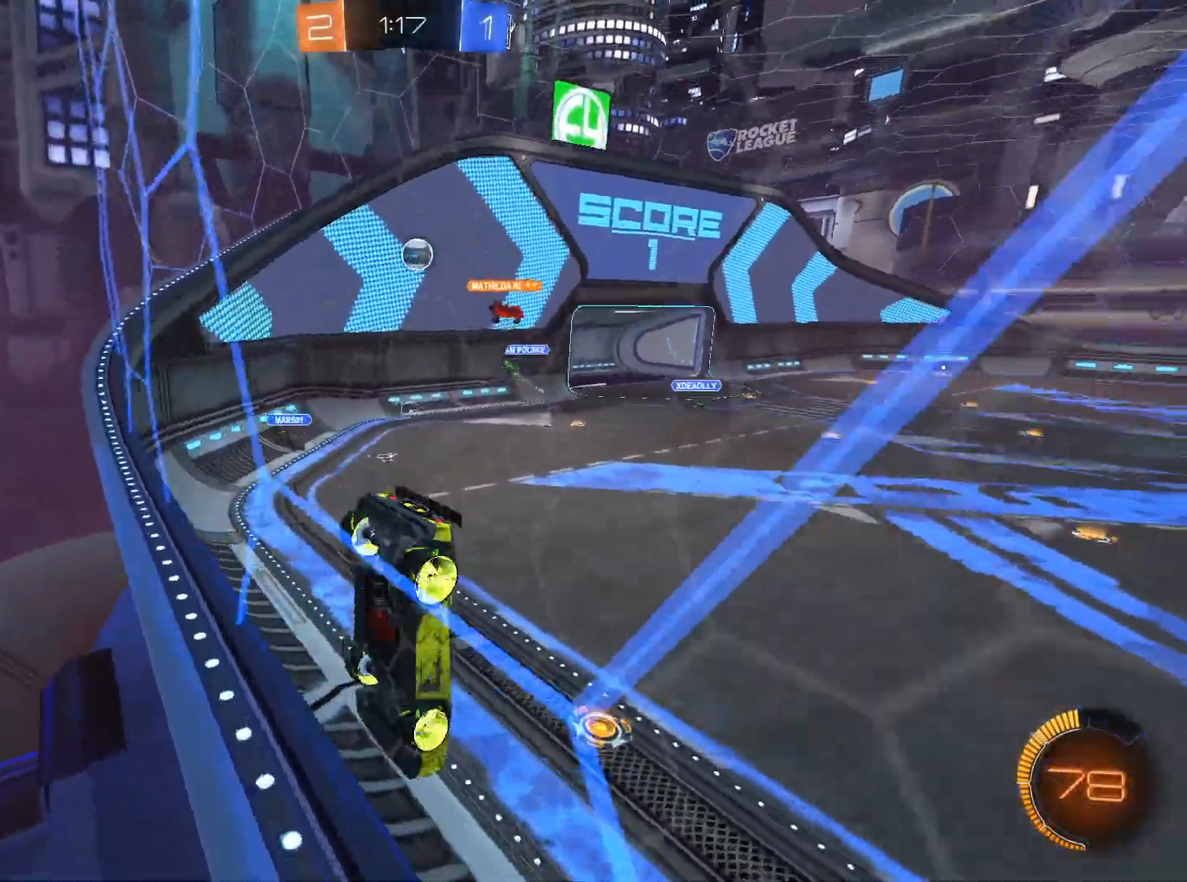
{"keys": ["d", "shift", "w"], "mouse": [], "events": [[434, "shift", "down"]]}
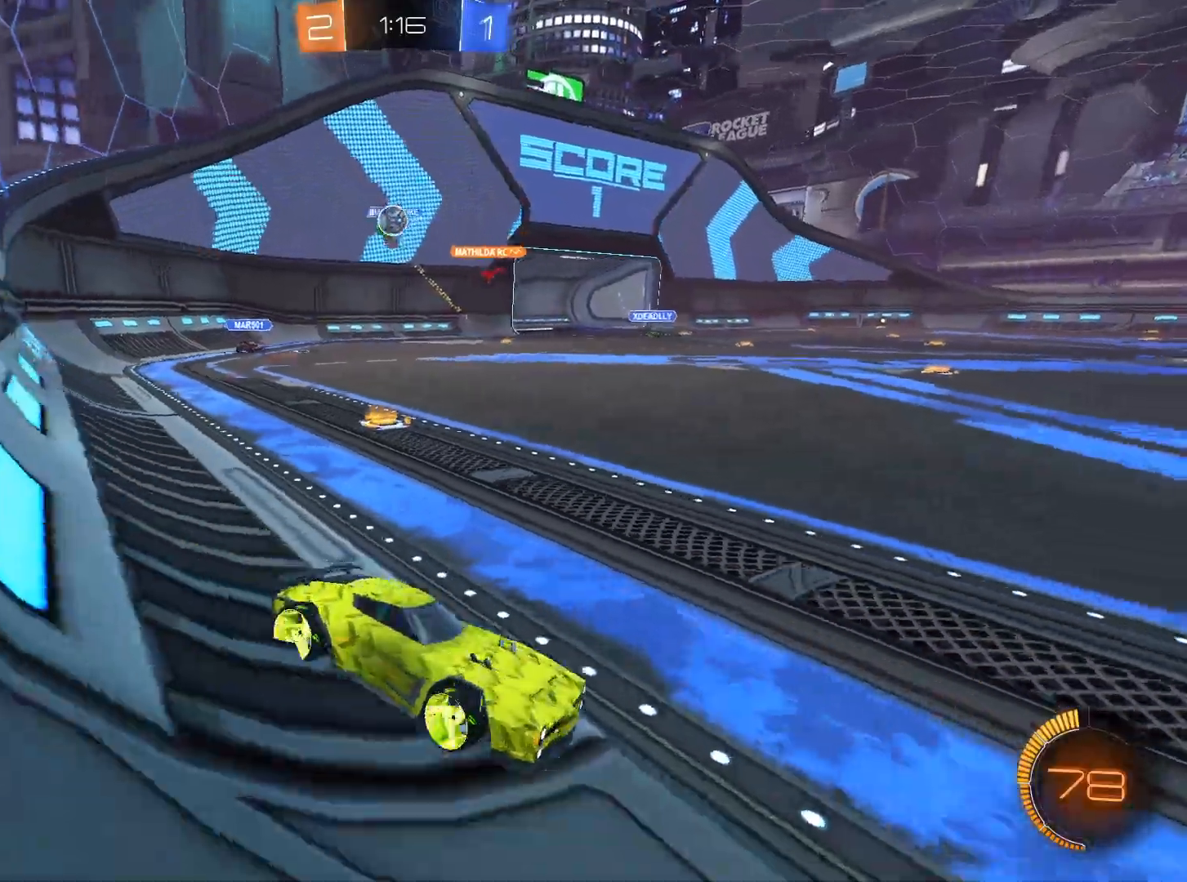
{"keys": ["w"], "mouse": [], "events": [[67, "shift", "up"], [351, "a", "down"], [351, "d", "up"], [484, "a", "up"]]}
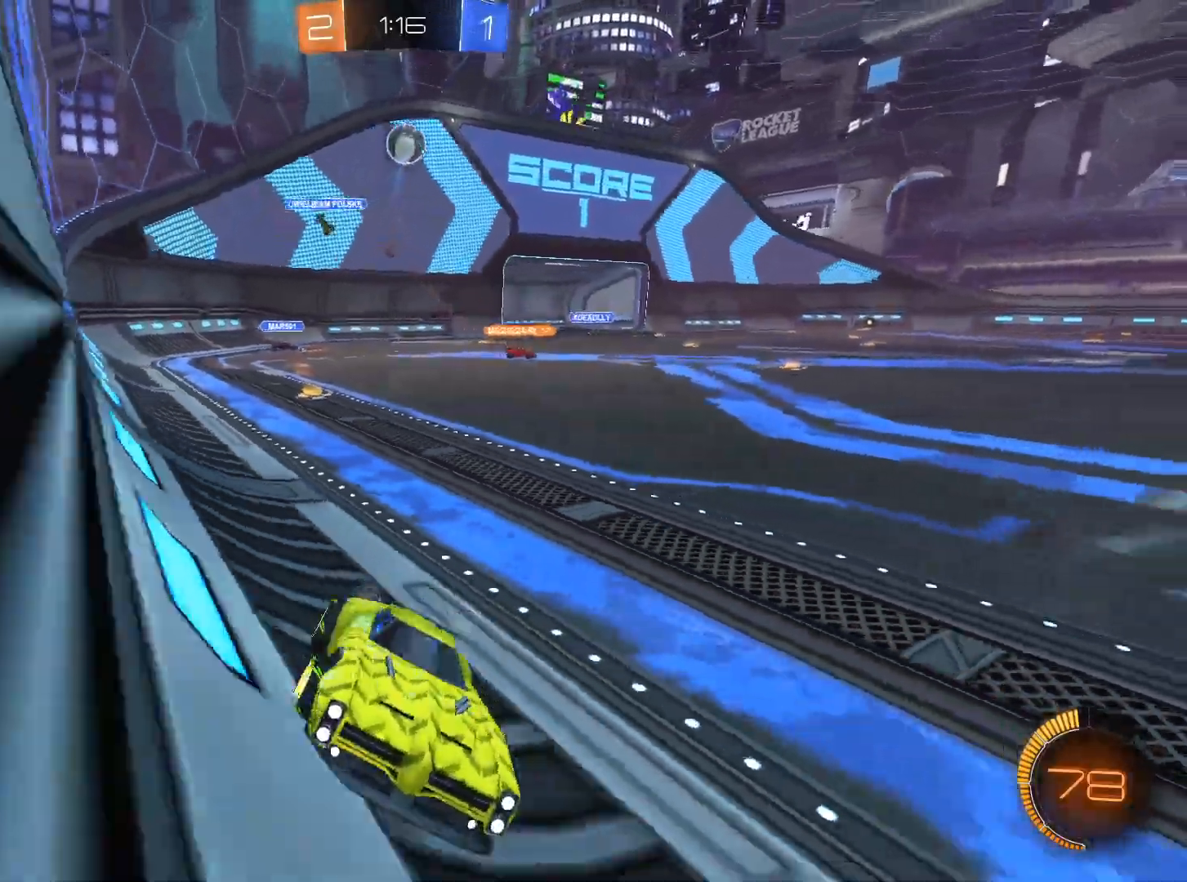
{"keys": ["d"], "mouse": [], "events": [[33, "d", "down"], [467, "w", "up"]]}
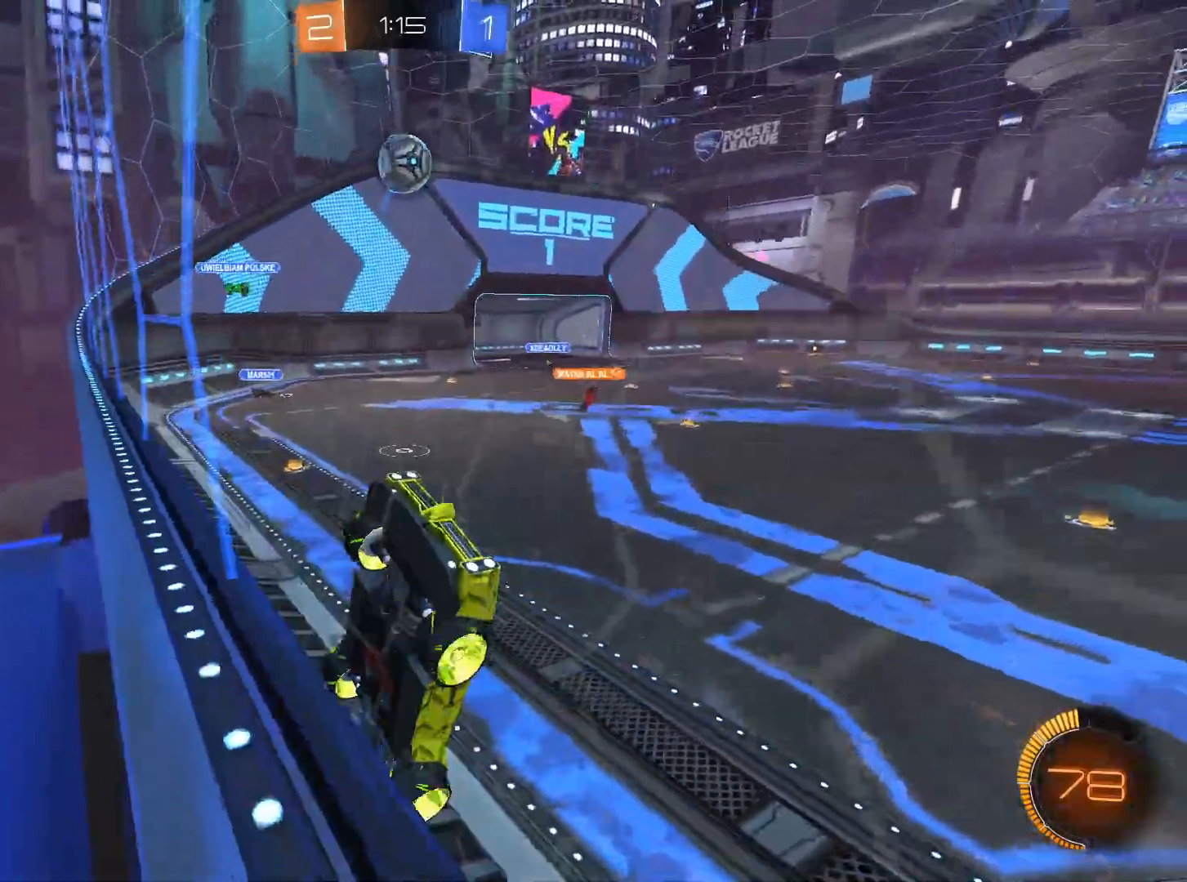
{"keys": [], "mouse": ["left", "right"], "events": [[50, "q", "down"], [100, "s", "down"], [234, "mouse_left", "down"], [234, "mouse_right", "down"], [334, "d", "up"], [334, "q", "up"], [334, "s", "up"], [384, "d", "down"], [467, "d", "up"]]}
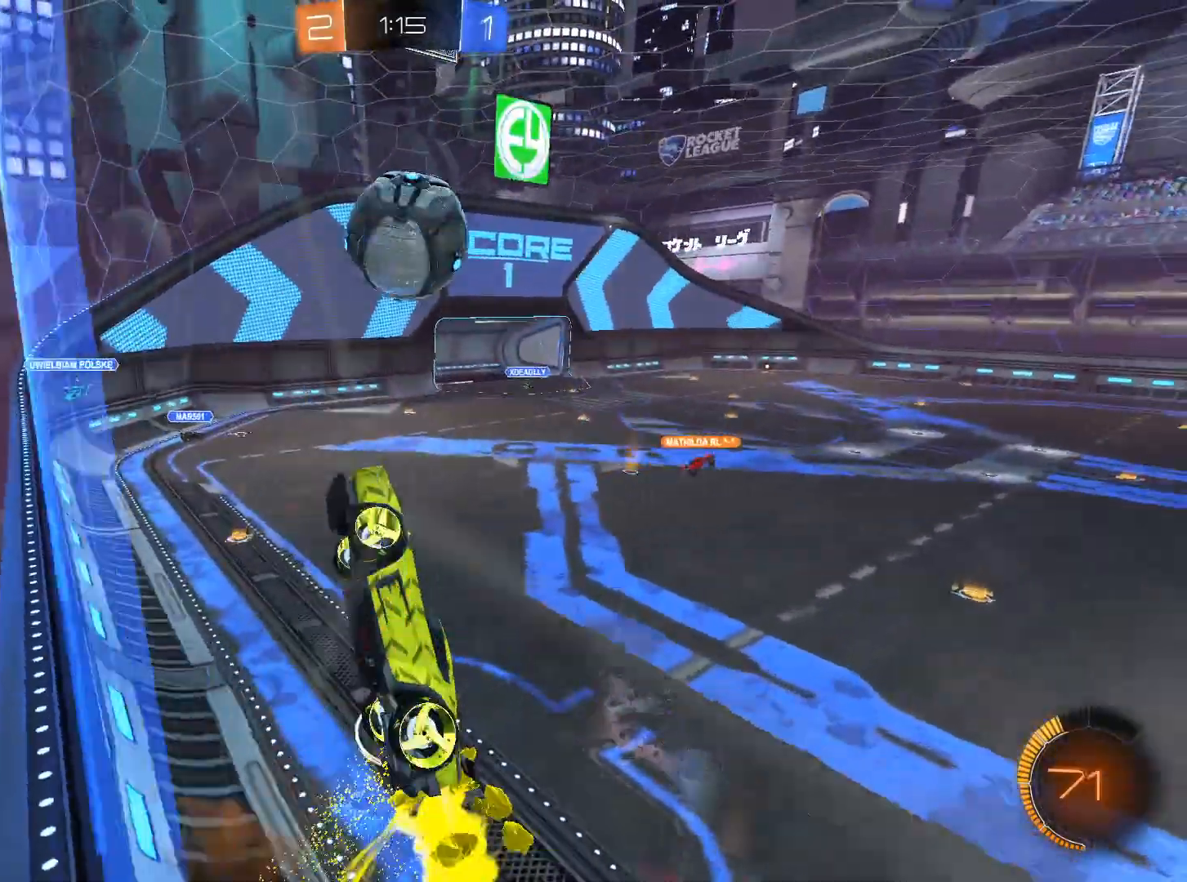
{"keys": [], "mouse": [], "events": [[67, "mouse_right", "up"], [117, "mouse_right", "down"], [450, "mouse_left", "up"], [450, "mouse_right", "up"], [450, "q", "down"], [484, "q", "up"]]}
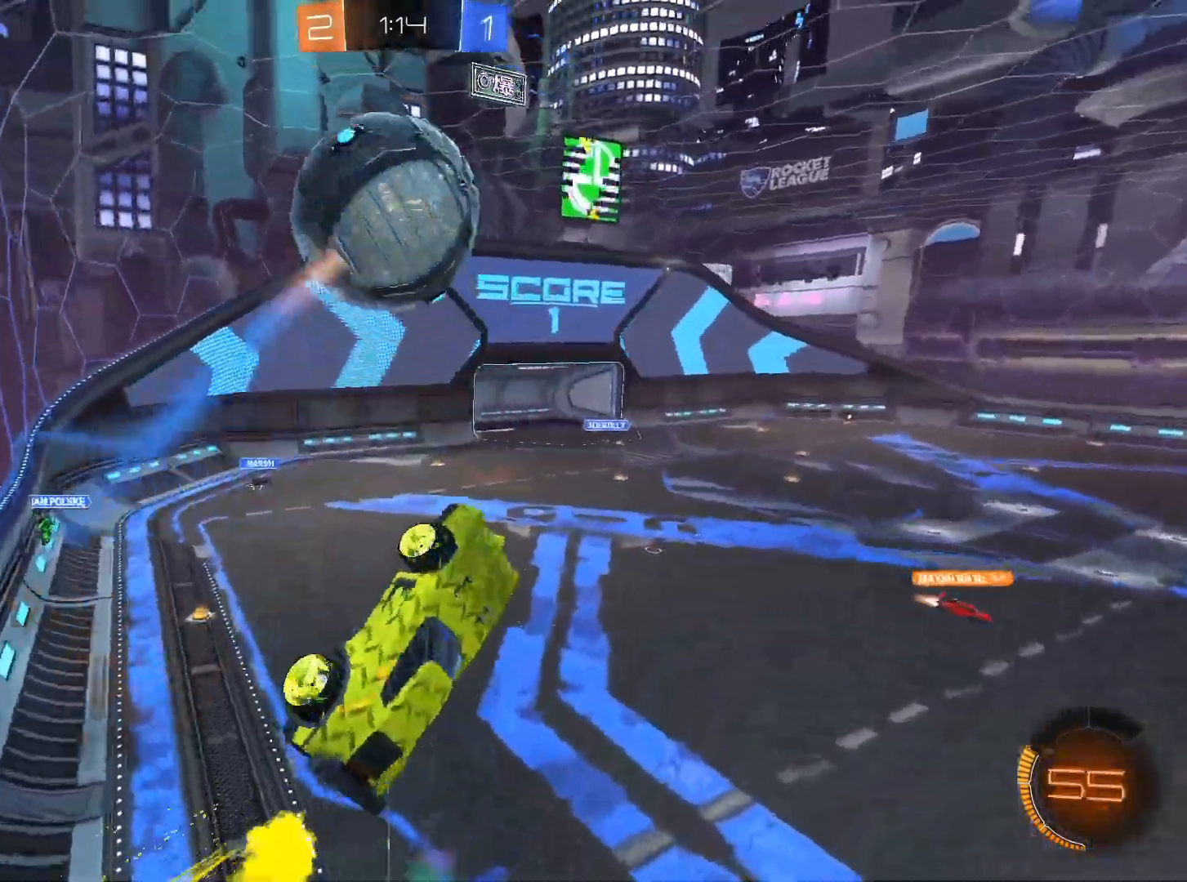
{"keys": ["d"], "mouse": ["left"], "events": [[134, "a", "down"], [134, "w", "down"], [367, "a", "up"], [367, "mouse_left", "down"], [367, "w", "up"], [501, "d", "down"]]}
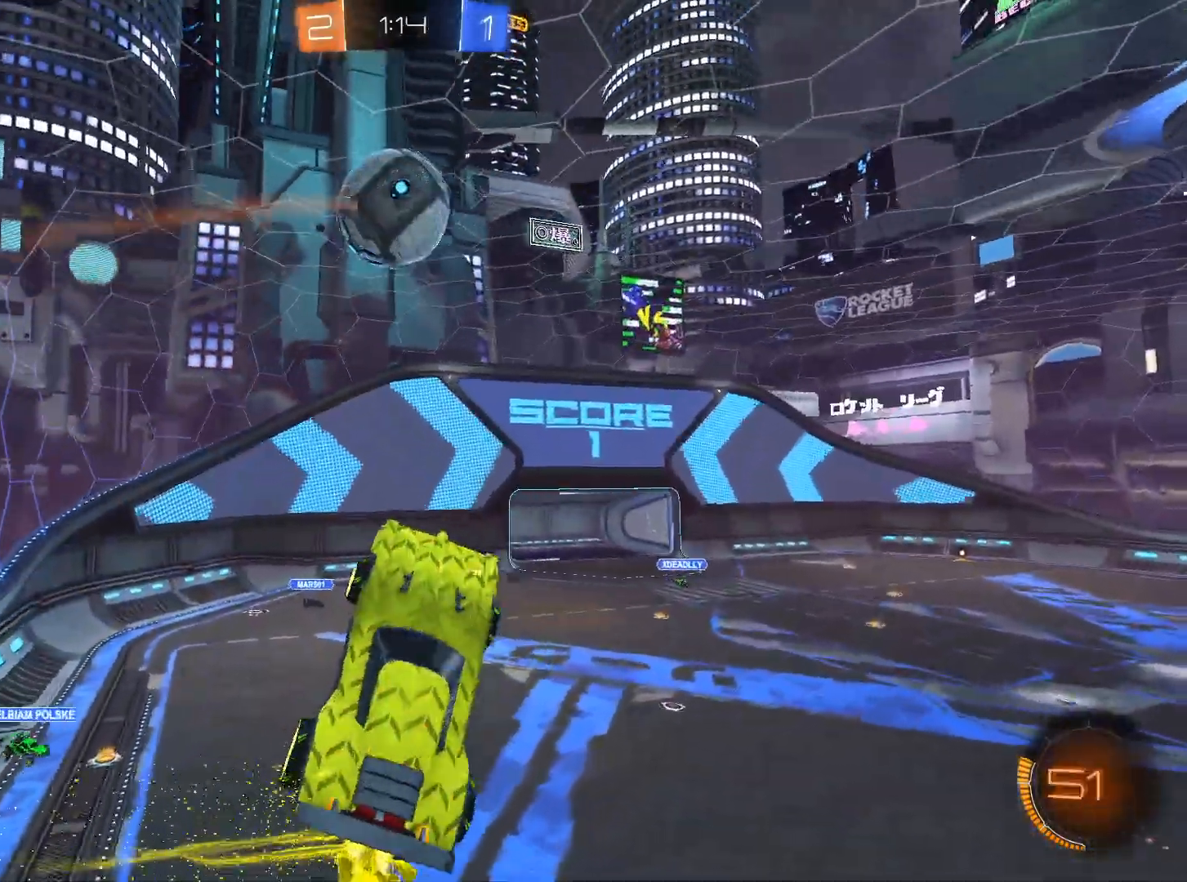
{"keys": [], "mouse": ["left"], "events": [[150, "d", "up"], [384, "a", "down"], [384, "w", "down"], [417, "w", "up"], [467, "a", "up"]]}
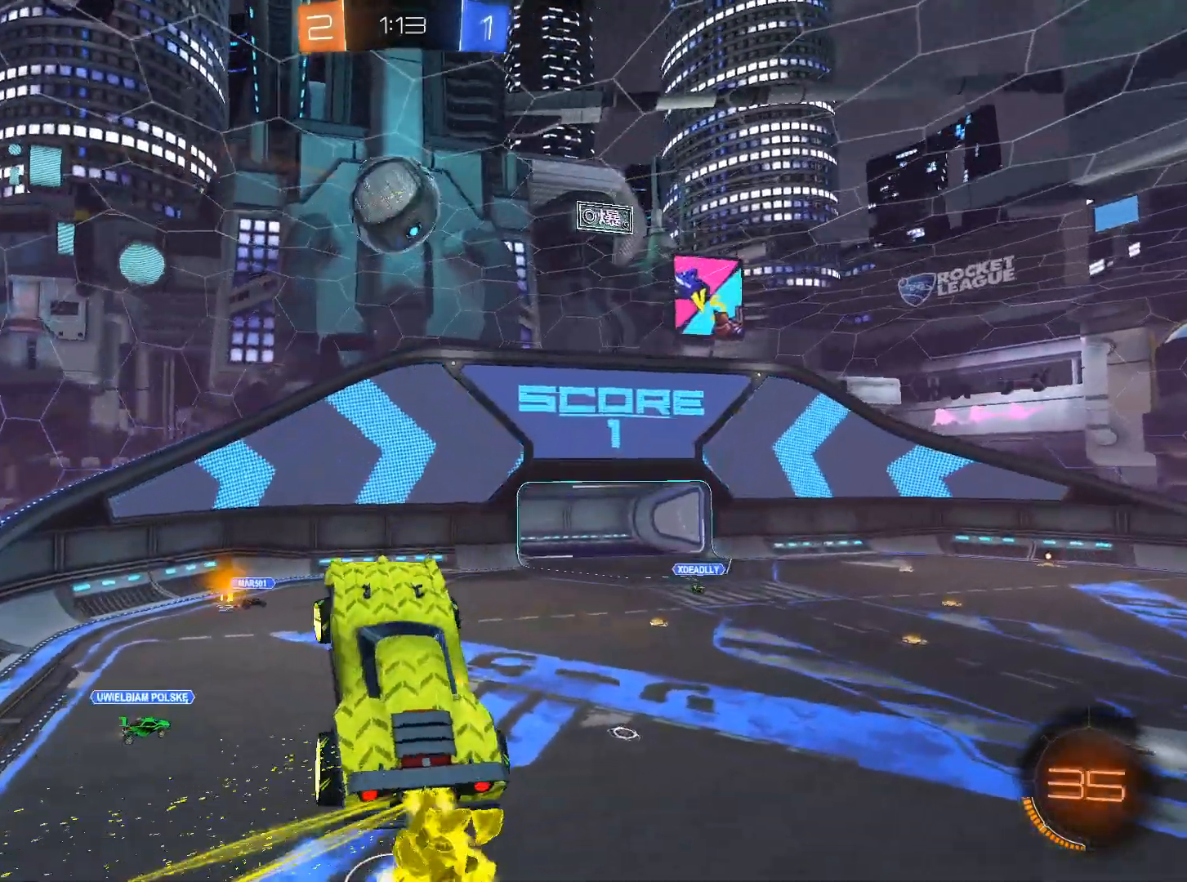
{"keys": ["d"], "mouse": ["left"], "events": [[67, "a", "down"], [67, "s", "down"], [167, "a", "up"], [251, "d", "down"], [301, "s", "up"]]}
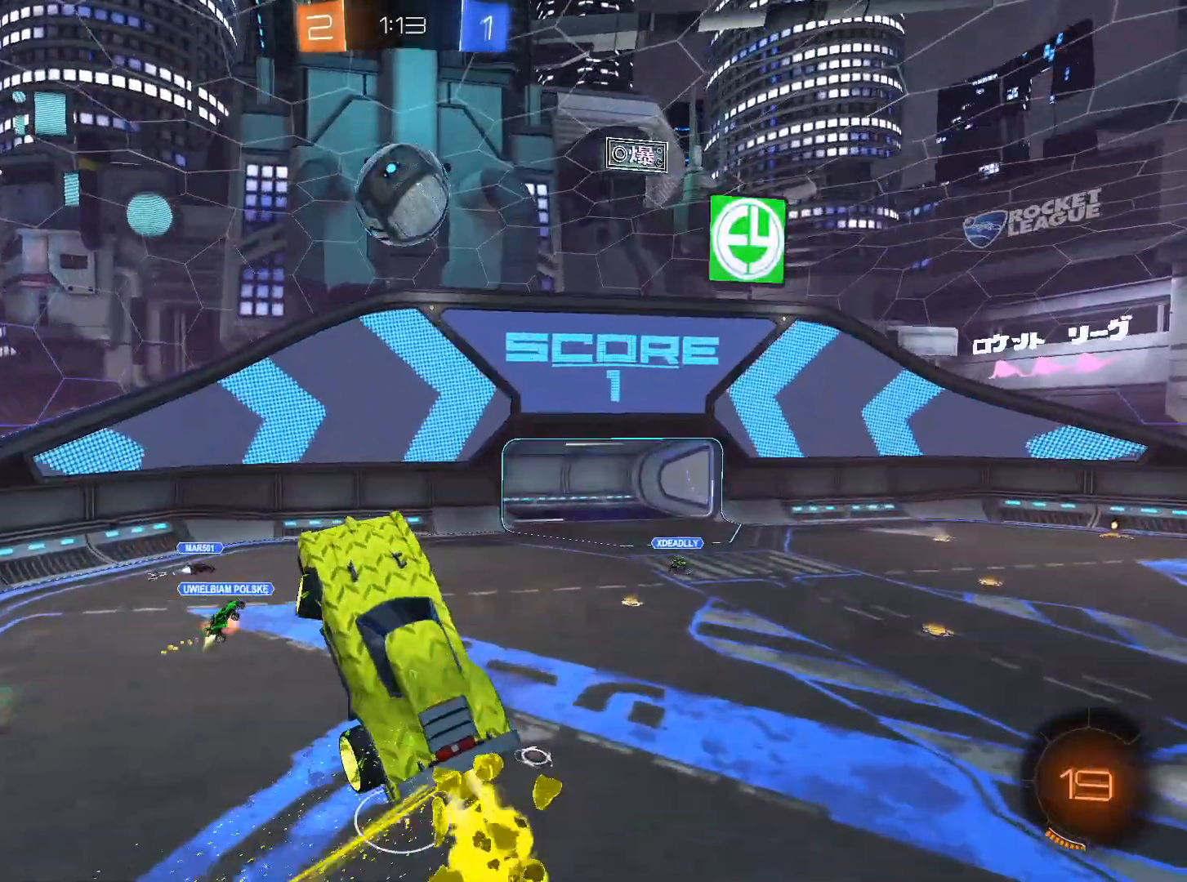
{"keys": [], "mouse": ["left"], "events": [[83, "d", "up"], [133, "w", "down"], [267, "w", "up"]]}
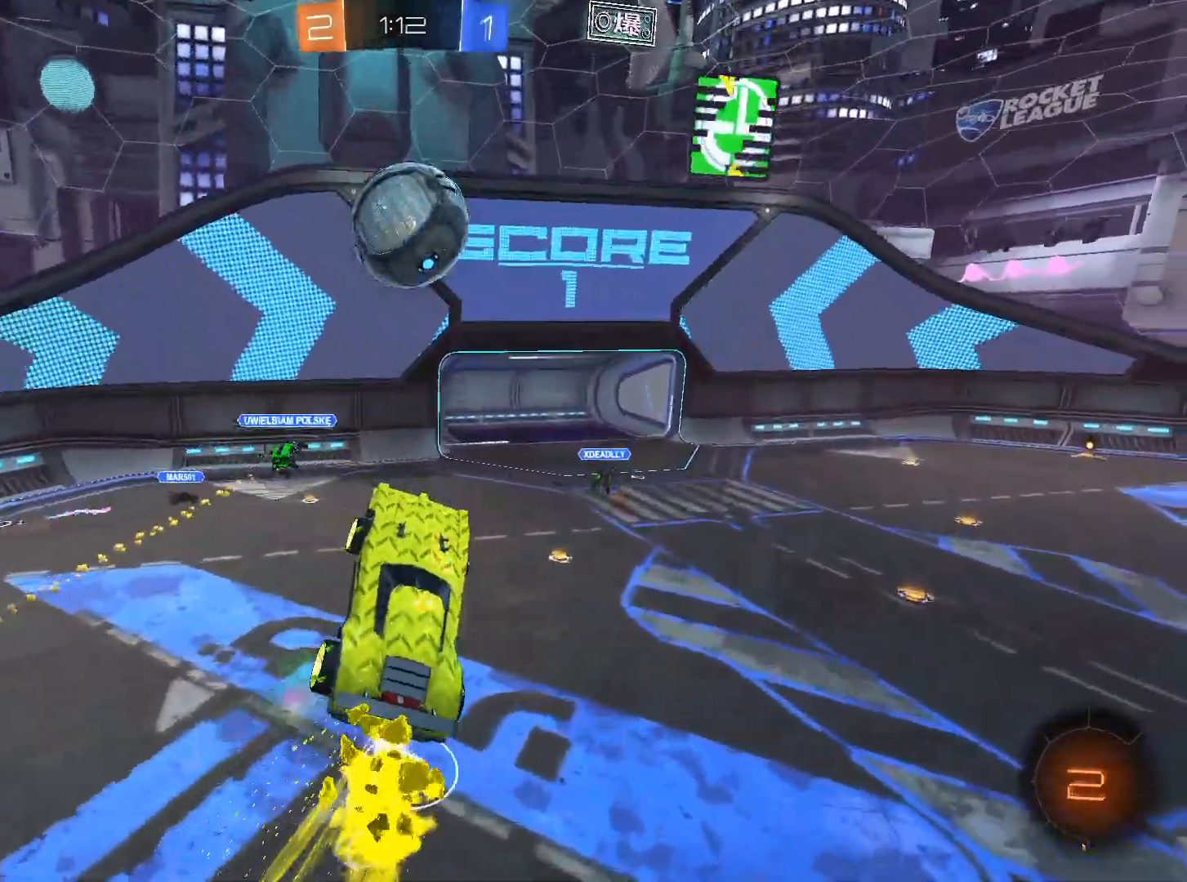
{"keys": [], "mouse": [], "events": [[50, "d", "down"], [100, "d", "up"], [100, "w", "down"], [284, "w", "up"], [467, "mouse_left", "up"]]}
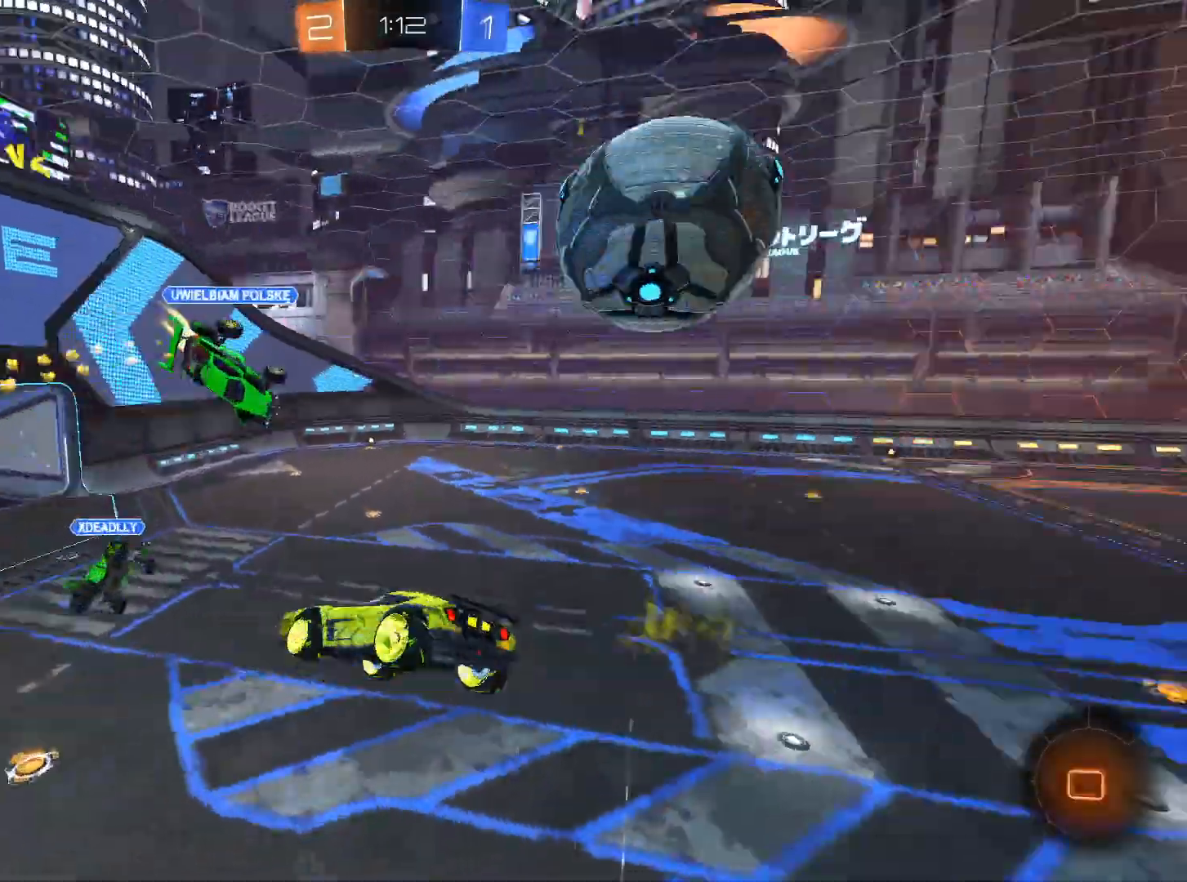
{"keys": ["s"], "mouse": [], "events": [[117, "q", "down"], [300, "q", "up"], [400, "s", "down"]]}
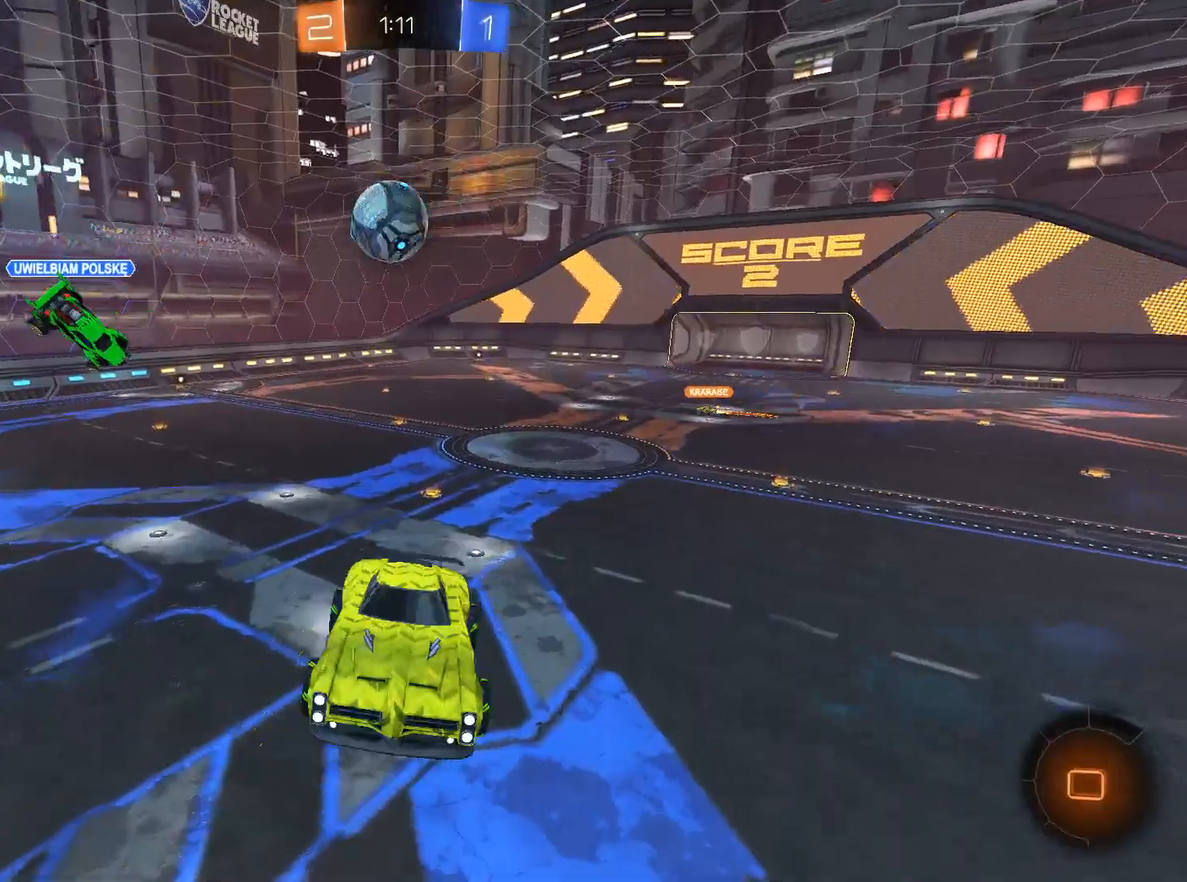
{"keys": ["d", "q"], "mouse": [], "events": [[34, "s", "up"], [134, "d", "down"], [317, "q", "down"]]}
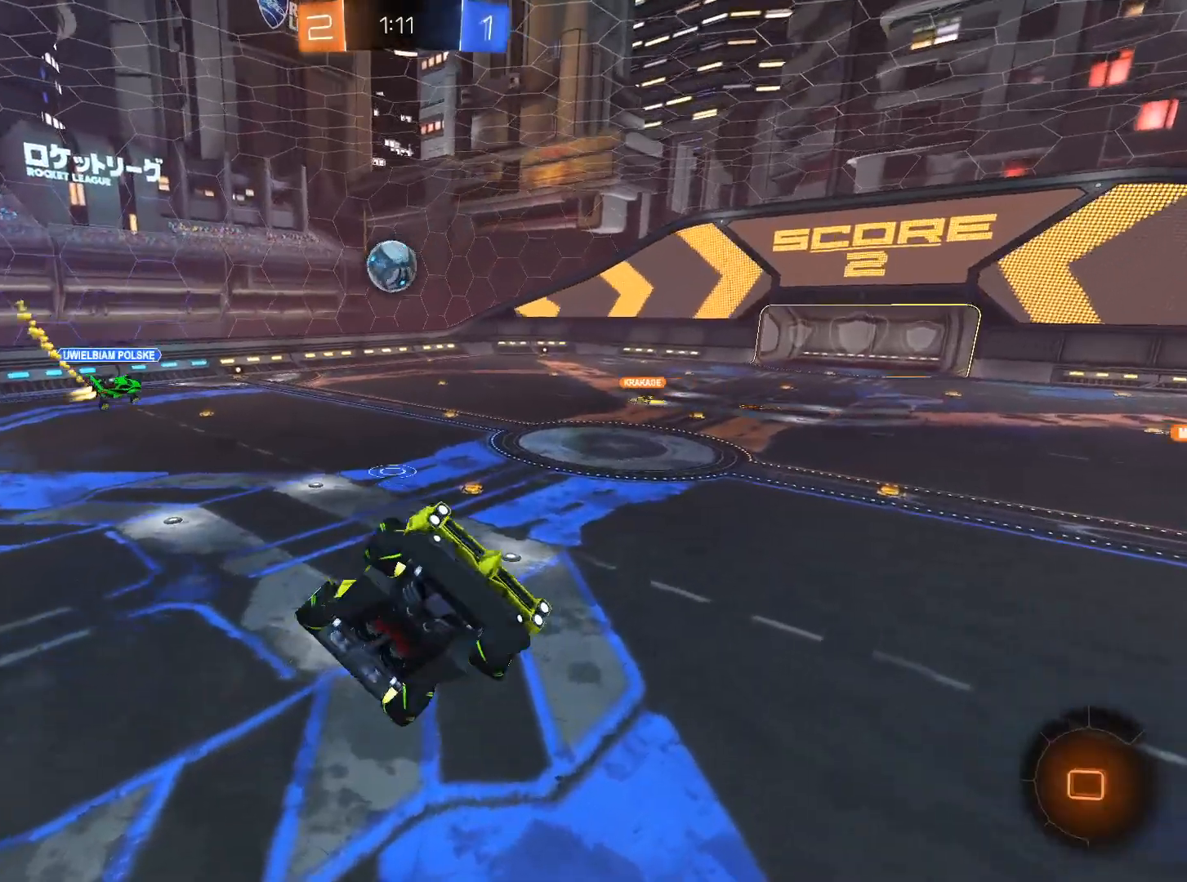
{"keys": [], "mouse": [], "events": [[50, "w", "down"], [283, "d", "up"], [333, "q", "up"], [417, "w", "up"]]}
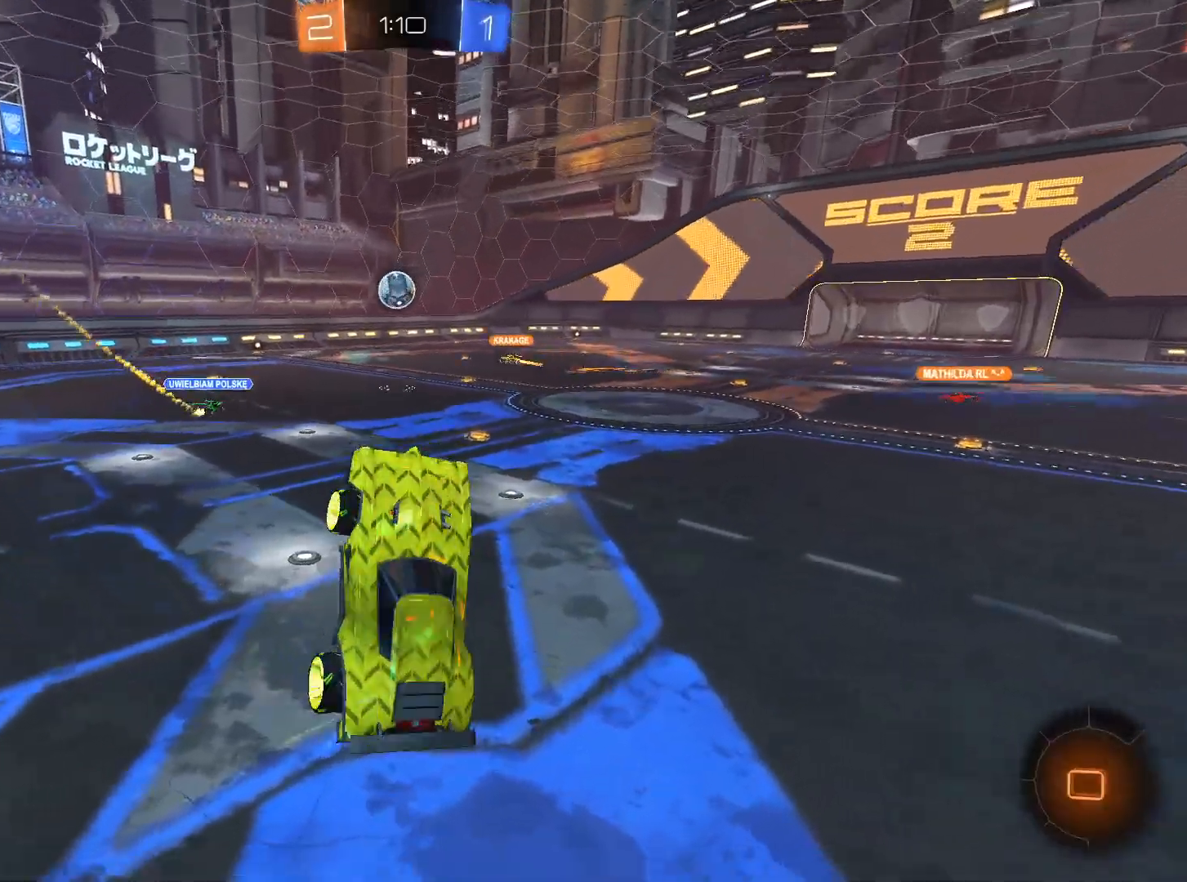
{"keys": ["w"], "mouse": [], "events": [[117, "w", "down"]]}
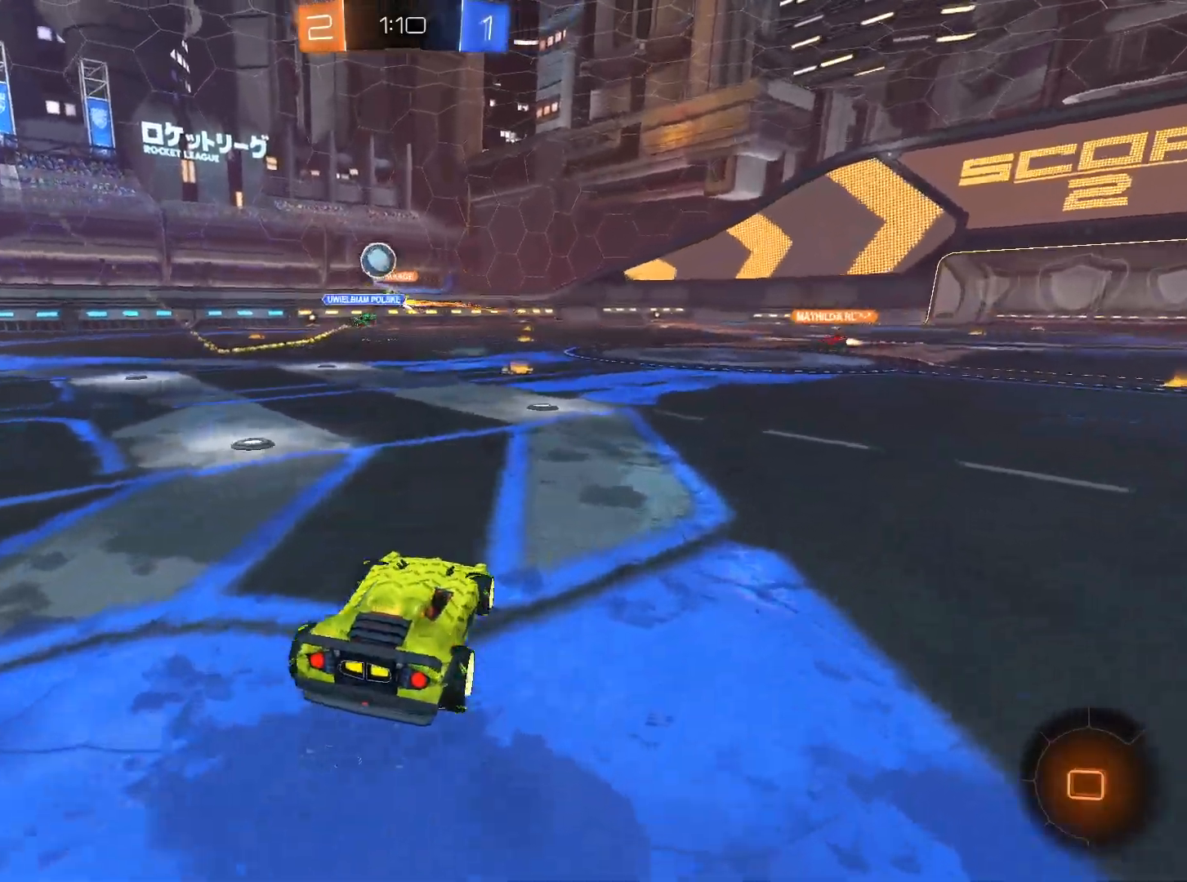
{"keys": ["a", "space", "w"], "mouse": [], "events": [[500, "a", "down"], [500, "space", "down"]]}
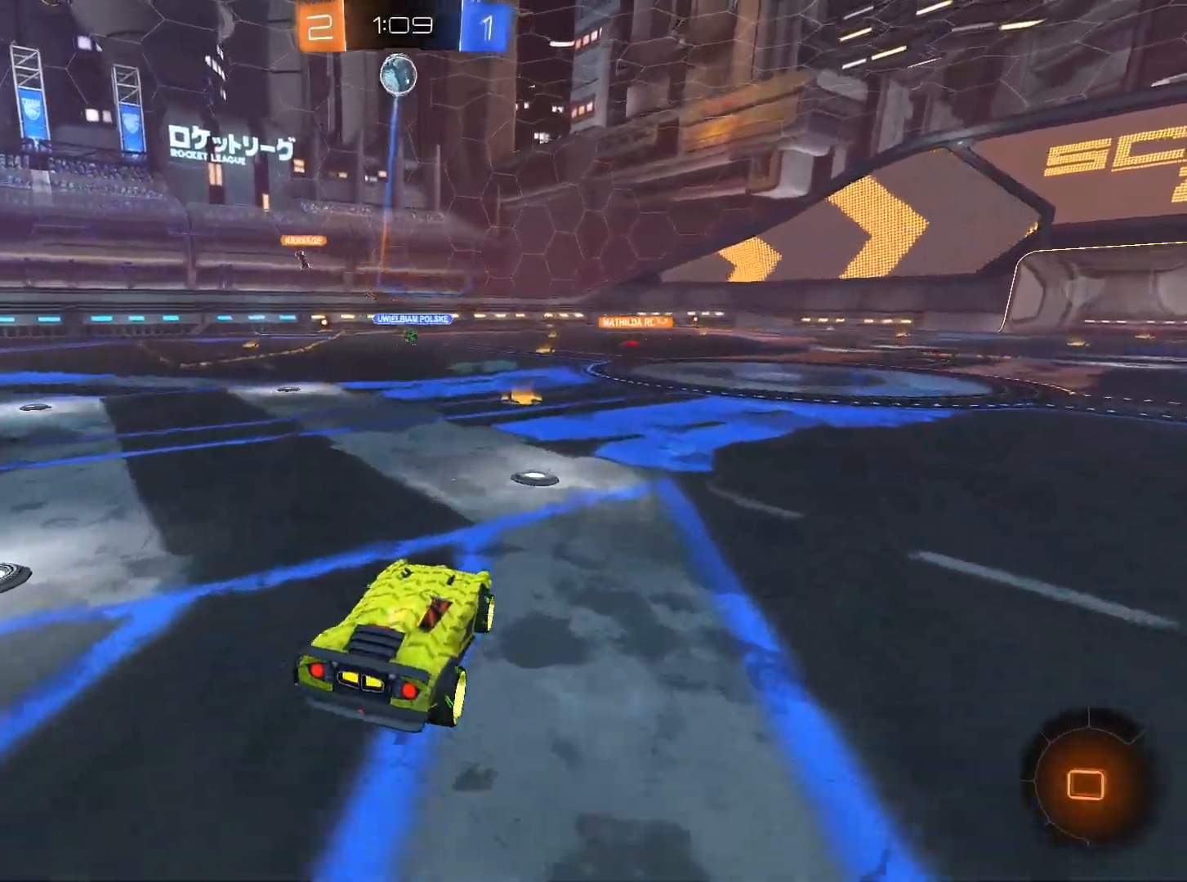
{"keys": ["w"], "mouse": [], "events": [[100, "a", "up"], [100, "space", "up"]]}
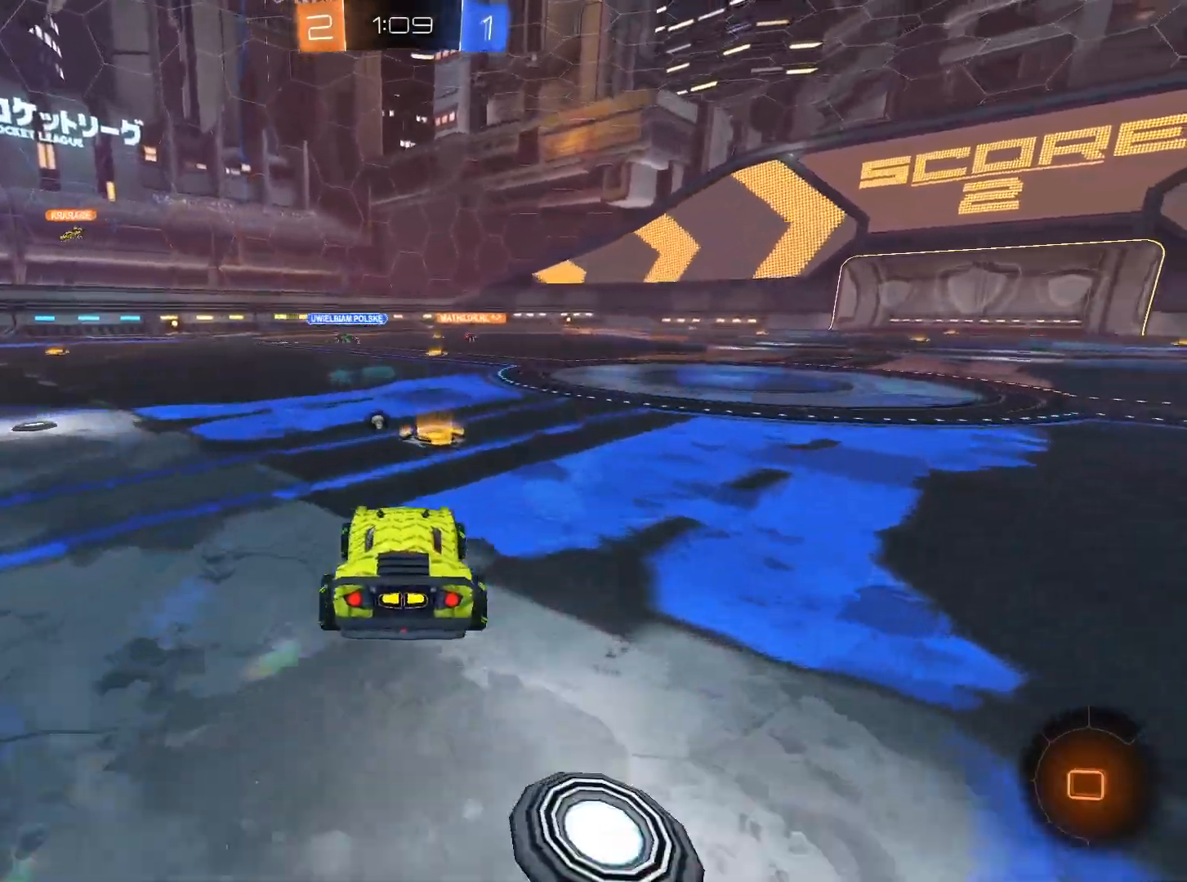
{"keys": ["d", "w"], "mouse": ["left"], "events": [[67, "d", "down"], [484, "mouse_left", "down"]]}
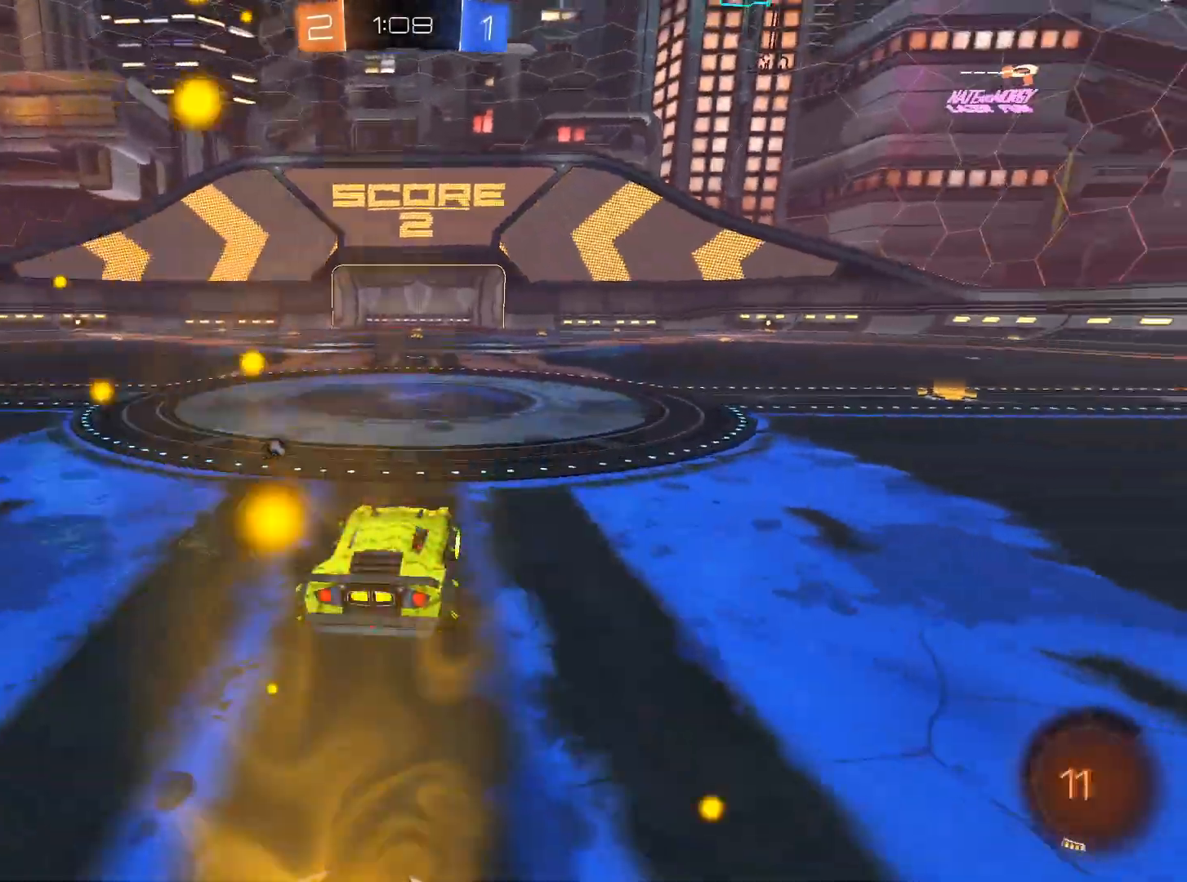
{"keys": ["w"], "mouse": ["left", "right"], "events": [[117, "d", "up"], [351, "d", "down"], [451, "d", "up"], [501, "mouse_right", "down"]]}
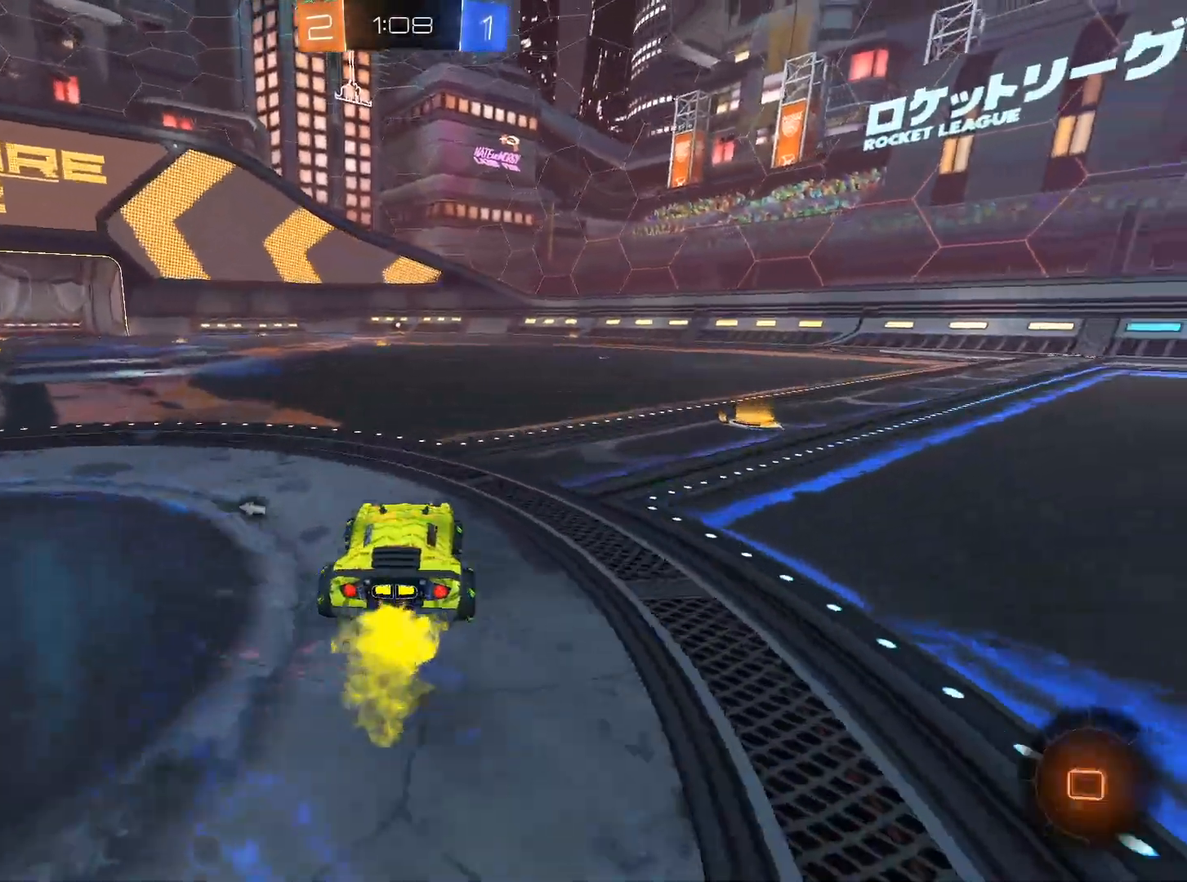
{"keys": ["w"], "mouse": [], "events": [[50, "mouse_right", "up"], [50, "space", "down"], [133, "mouse_right", "down"], [133, "space", "up"], [367, "mouse_left", "up"], [367, "mouse_right", "up"]]}
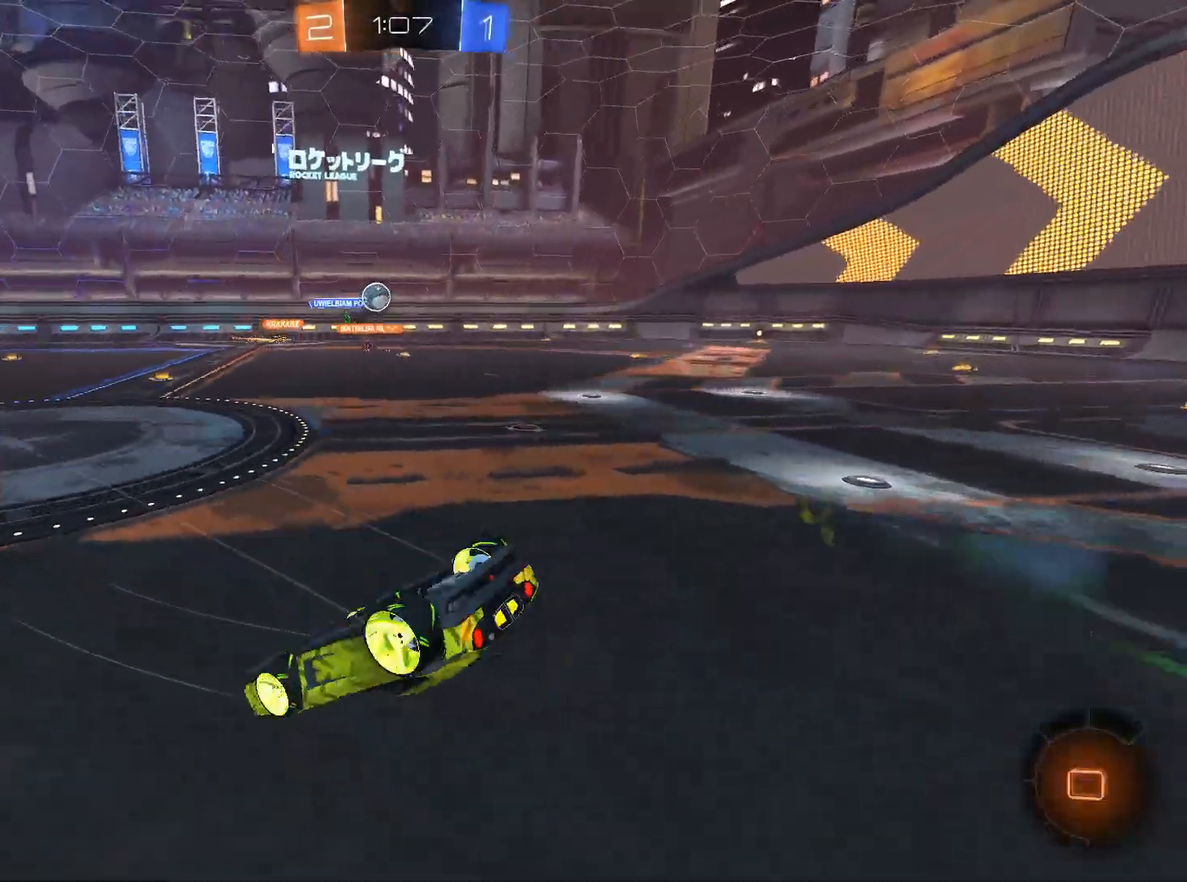
{"keys": [], "mouse": [], "events": [[67, "w", "up"]]}
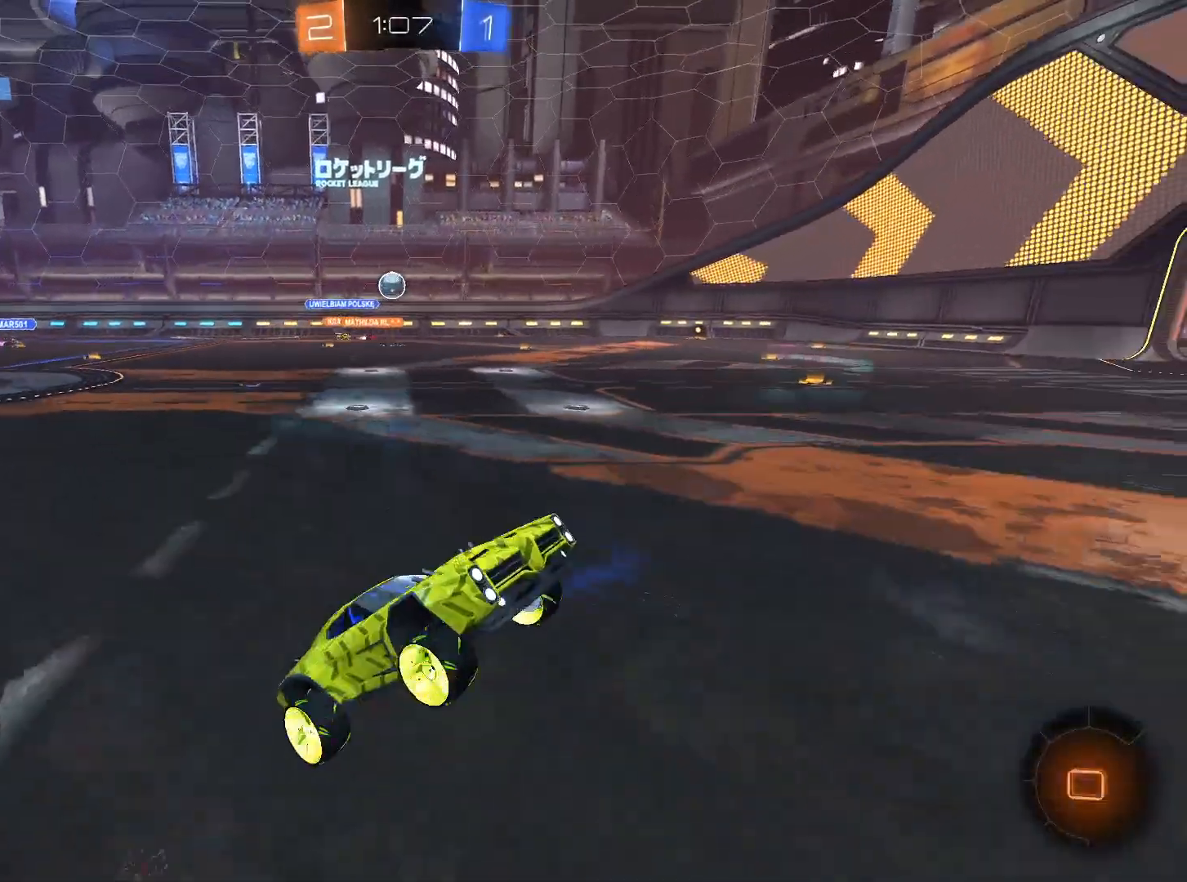
{"keys": ["space", "w"], "mouse": [], "events": [[117, "w", "down"], [167, "a", "down"], [317, "a", "up"], [350, "a", "down"], [400, "a", "up"], [500, "space", "down"]]}
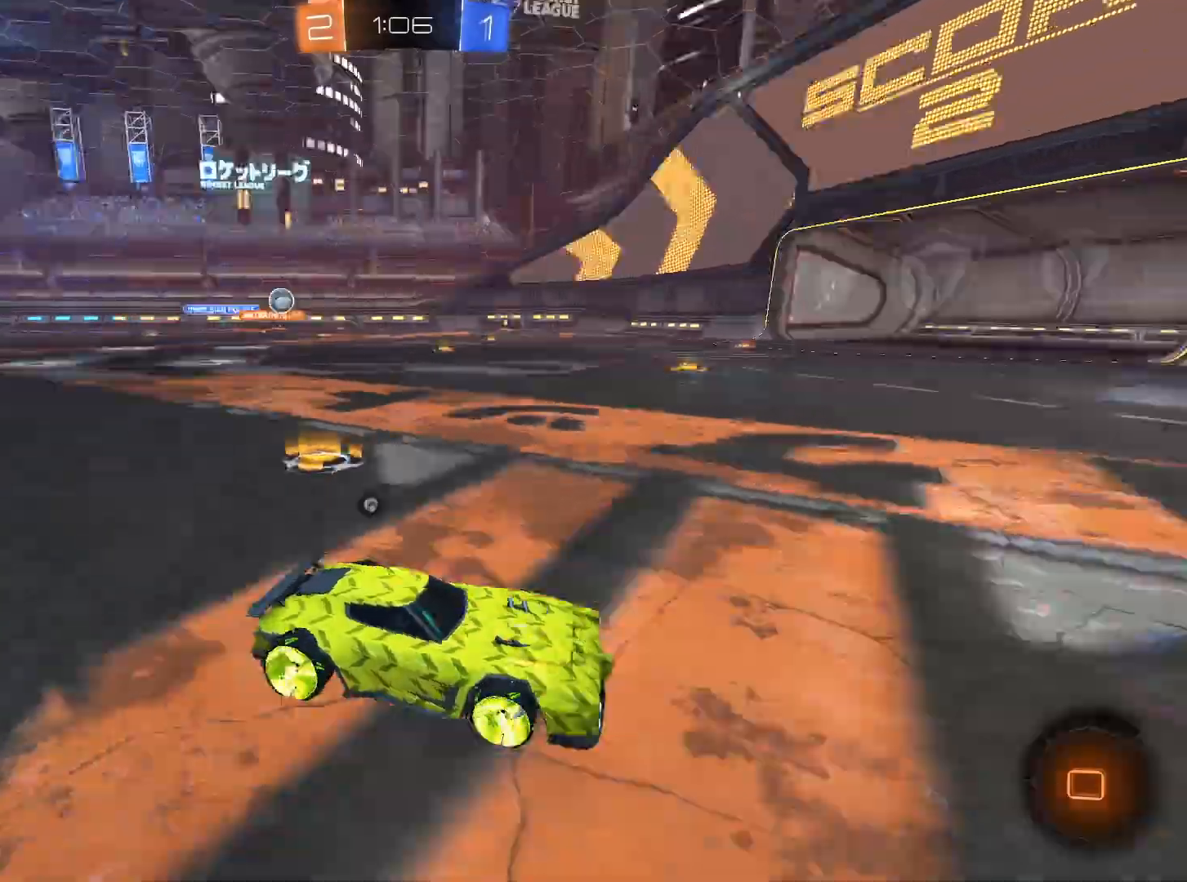
{"keys": ["w"], "mouse": [], "events": [[84, "space", "up"], [234, "space", "down"], [367, "space", "up"]]}